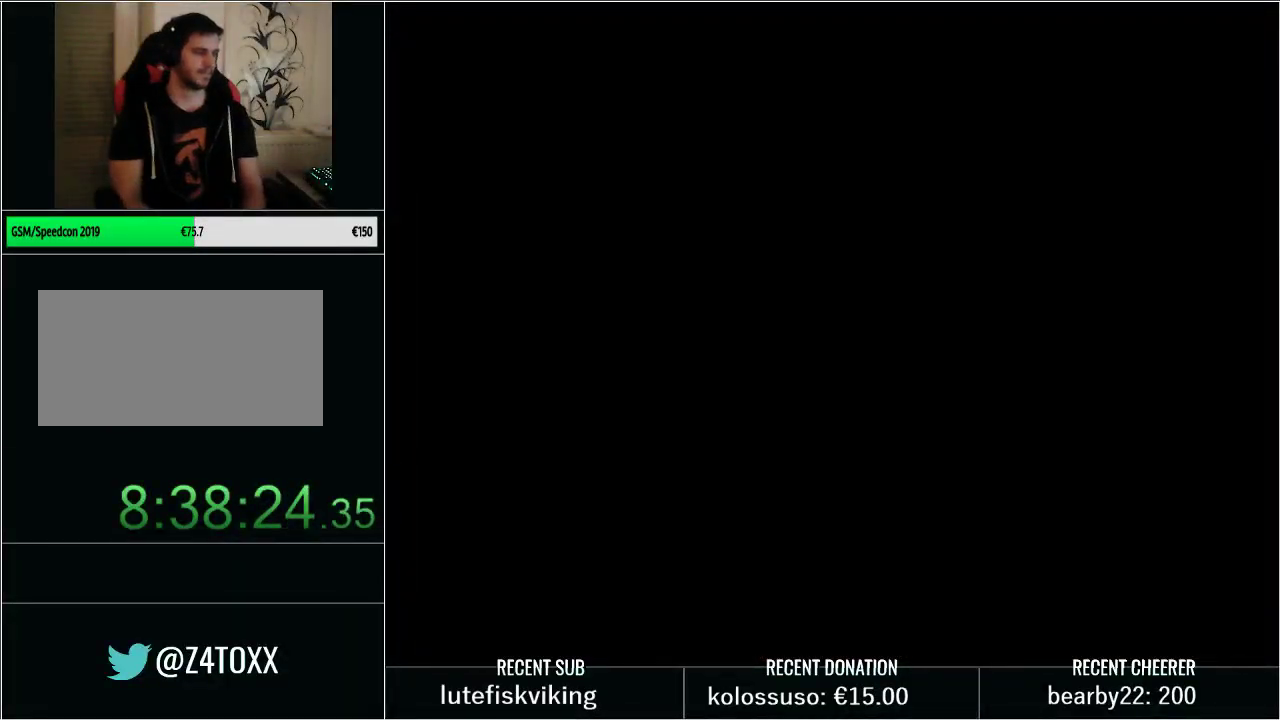
Gameplay with a controller (Nintendo layout); each line is a JSON object with the inputs held at the frame after it. "events" lists button and stick changes between this image and that frame as [ms after this image, input, new state], when the widget could be followed in between. Not read: L3 R3.
{"buttons": ["DPAD_LEFT"], "events": [[383, "DPAD_LEFT", "down"]]}
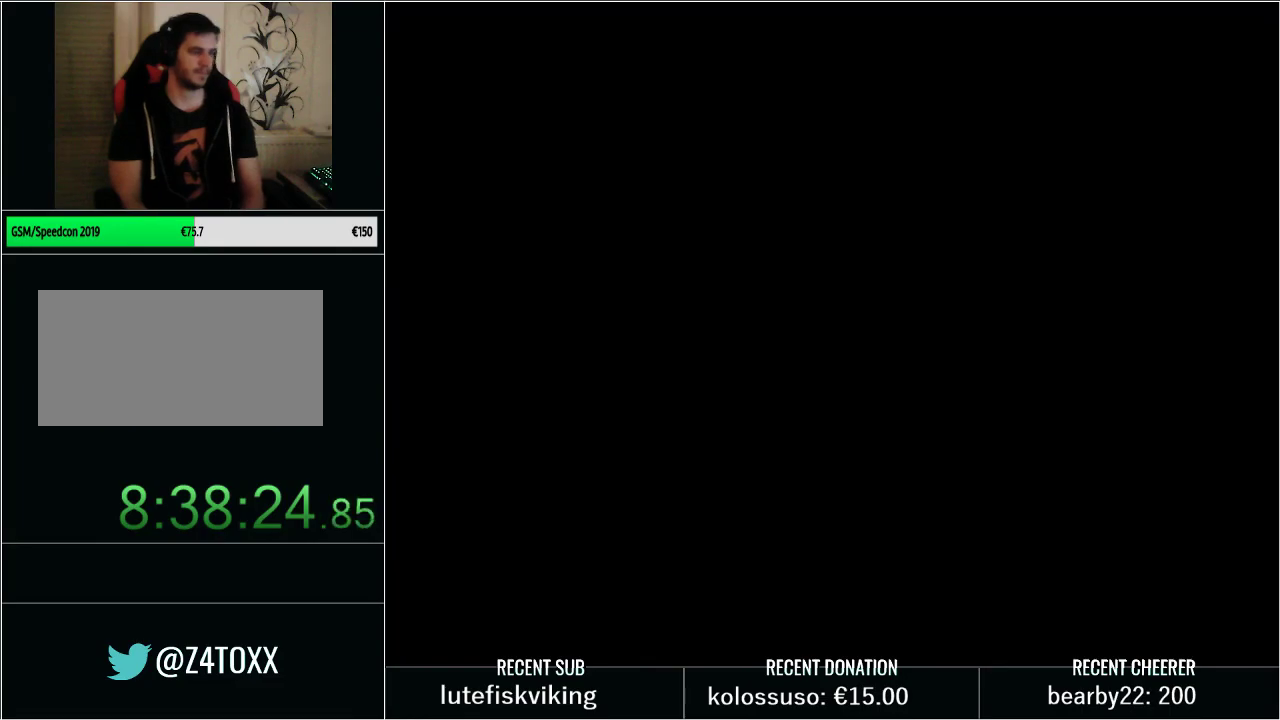
{"buttons": ["DPAD_DOWN"], "events": [[450, "DPAD_LEFT", "up"], [483, "DPAD_DOWN", "down"]]}
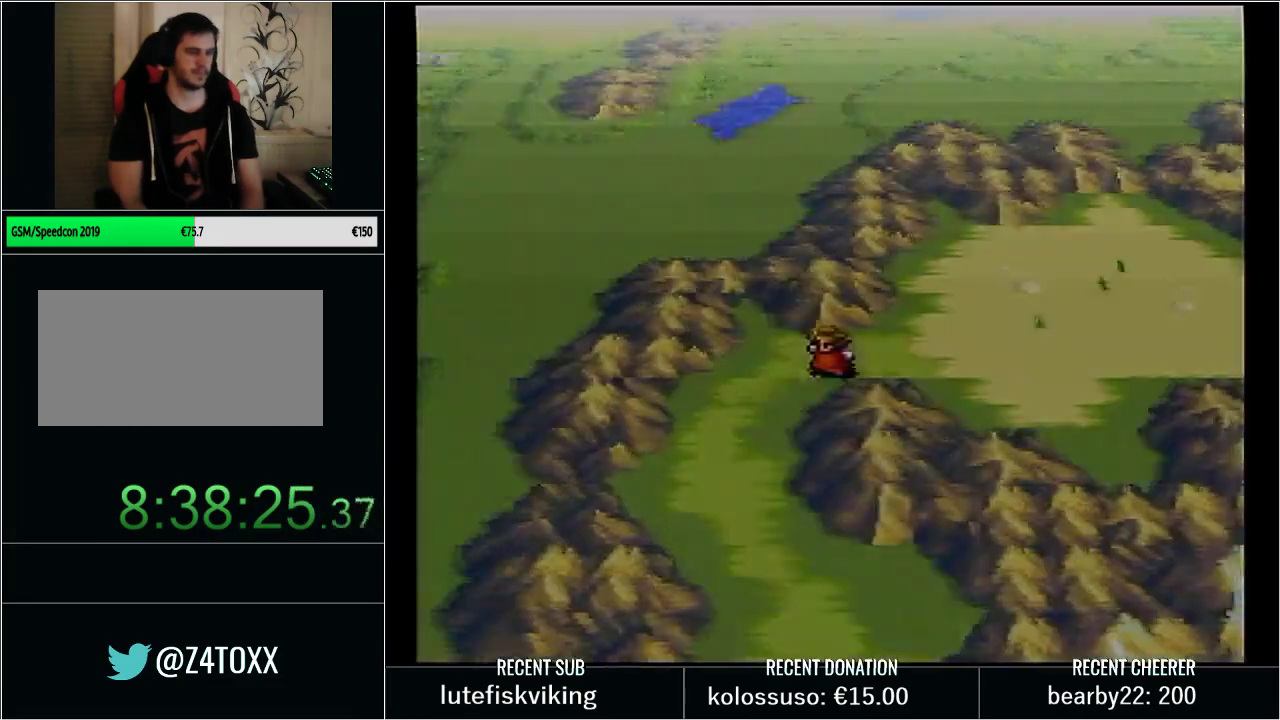
{"buttons": ["DPAD_UP"], "events": [[317, "DPAD_DOWN", "up"], [467, "DPAD_UP", "down"]]}
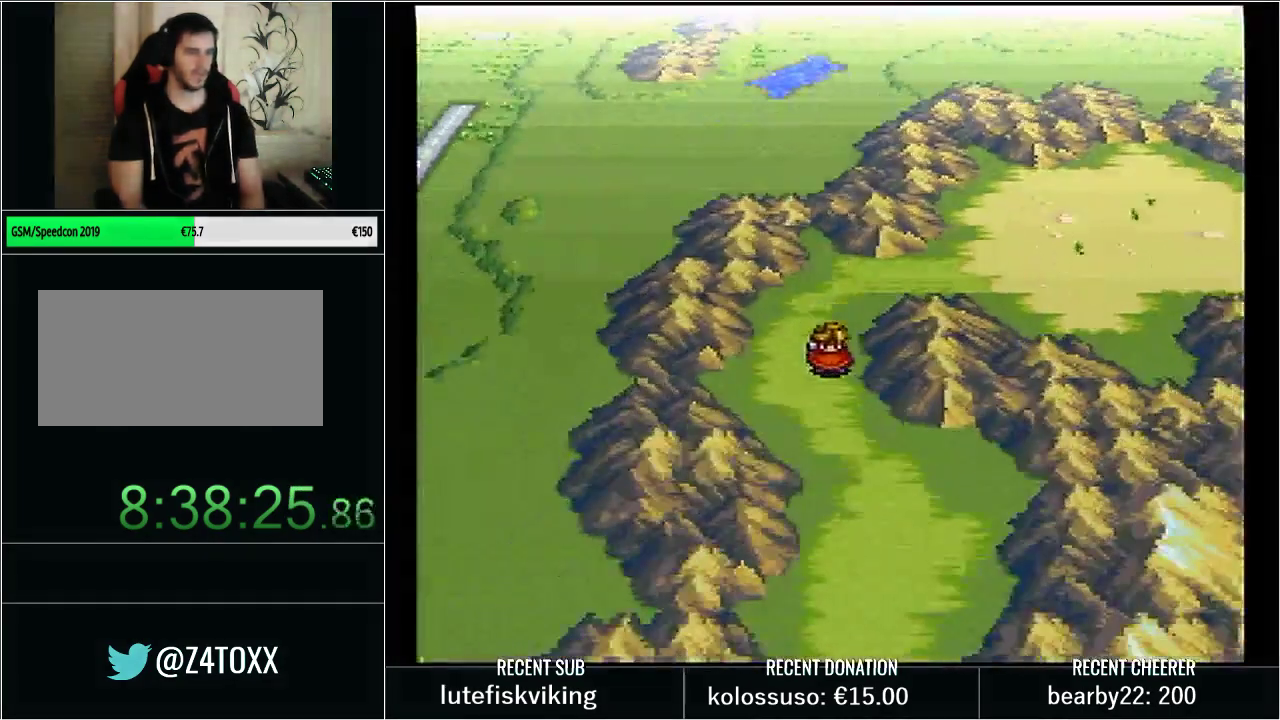
{"buttons": [], "events": [[217, "DPAD_UP", "up"], [350, "DPAD_RIGHT", "down"], [500, "DPAD_RIGHT", "up"]]}
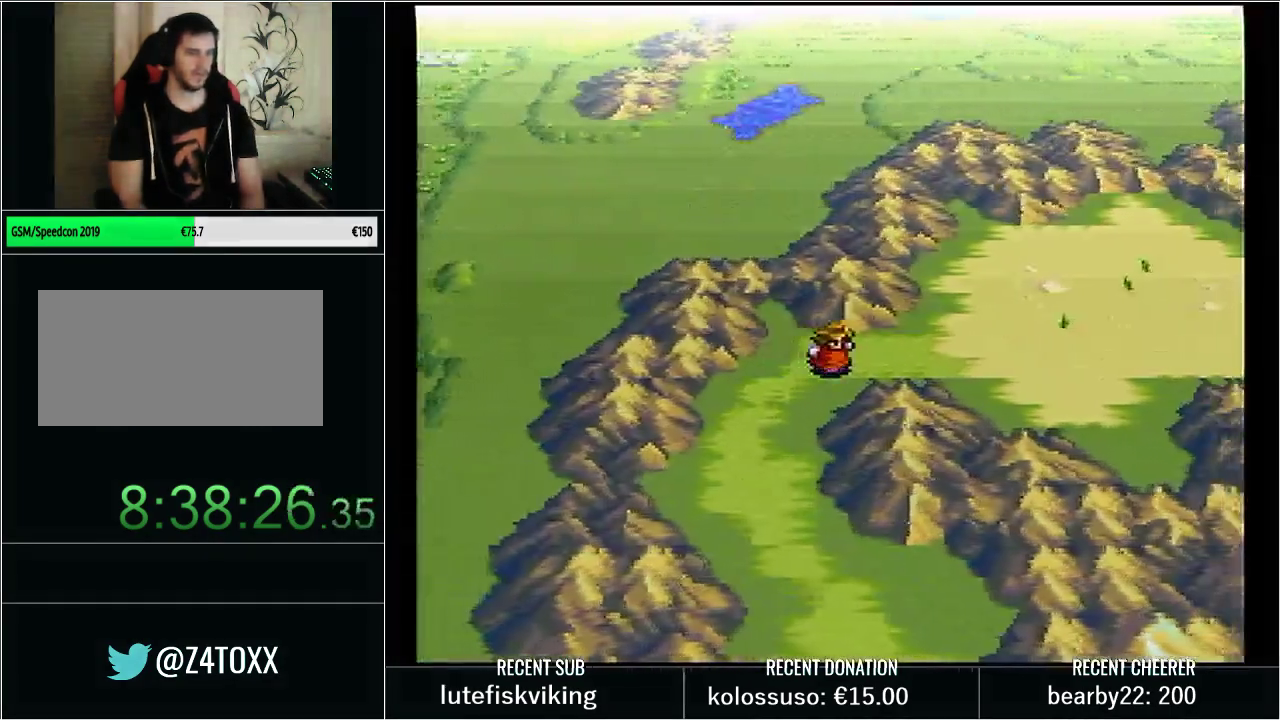
{"buttons": [], "events": []}
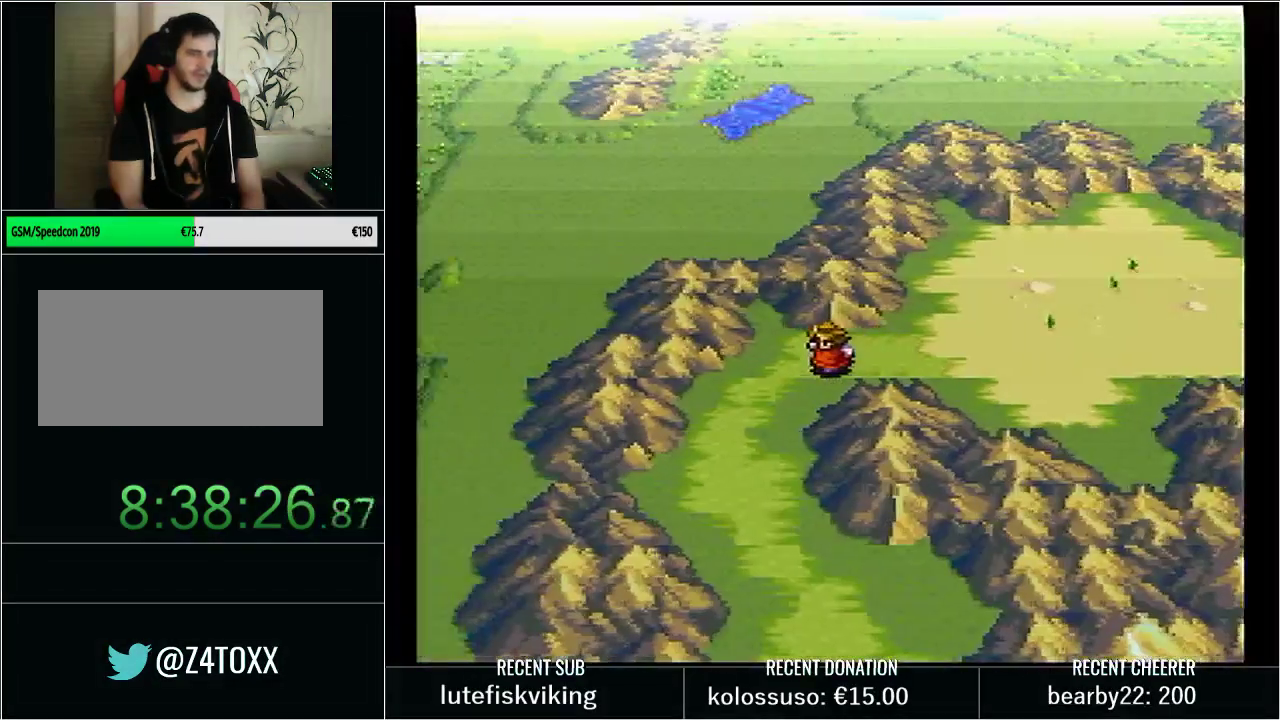
{"buttons": [], "events": []}
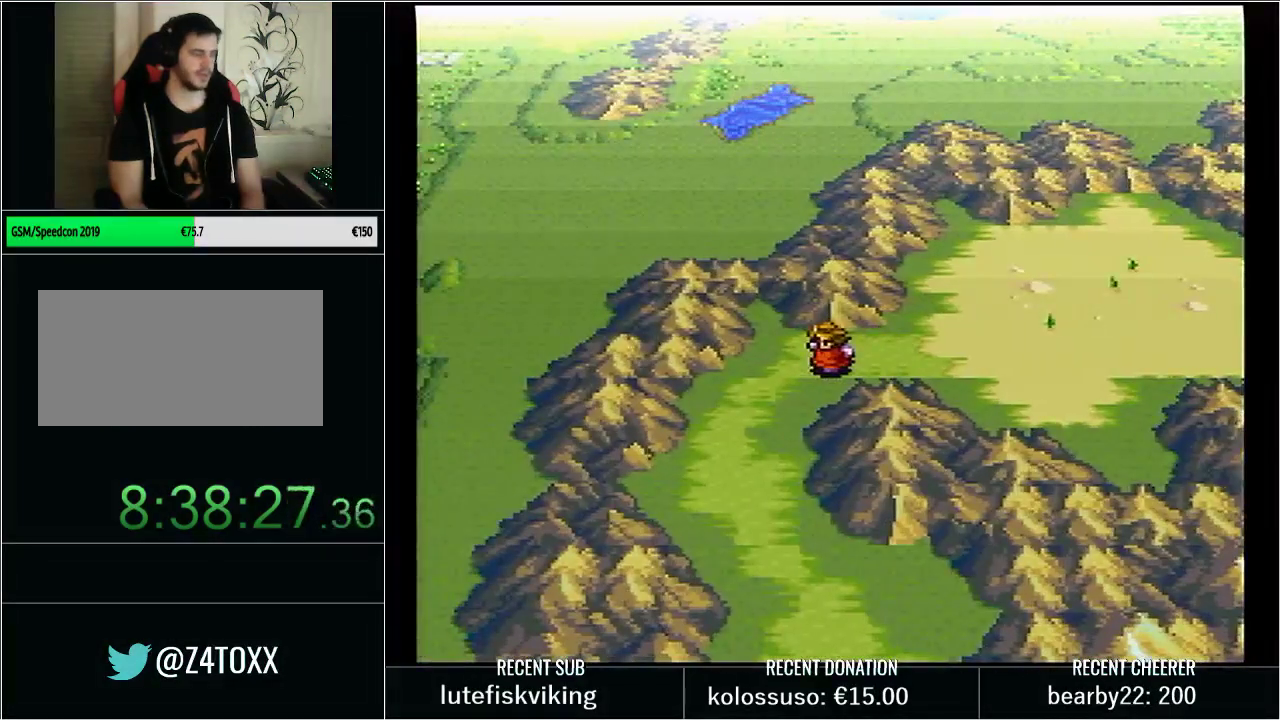
{"buttons": ["DPAD_LEFT"], "events": [[283, "DPAD_LEFT", "down"]]}
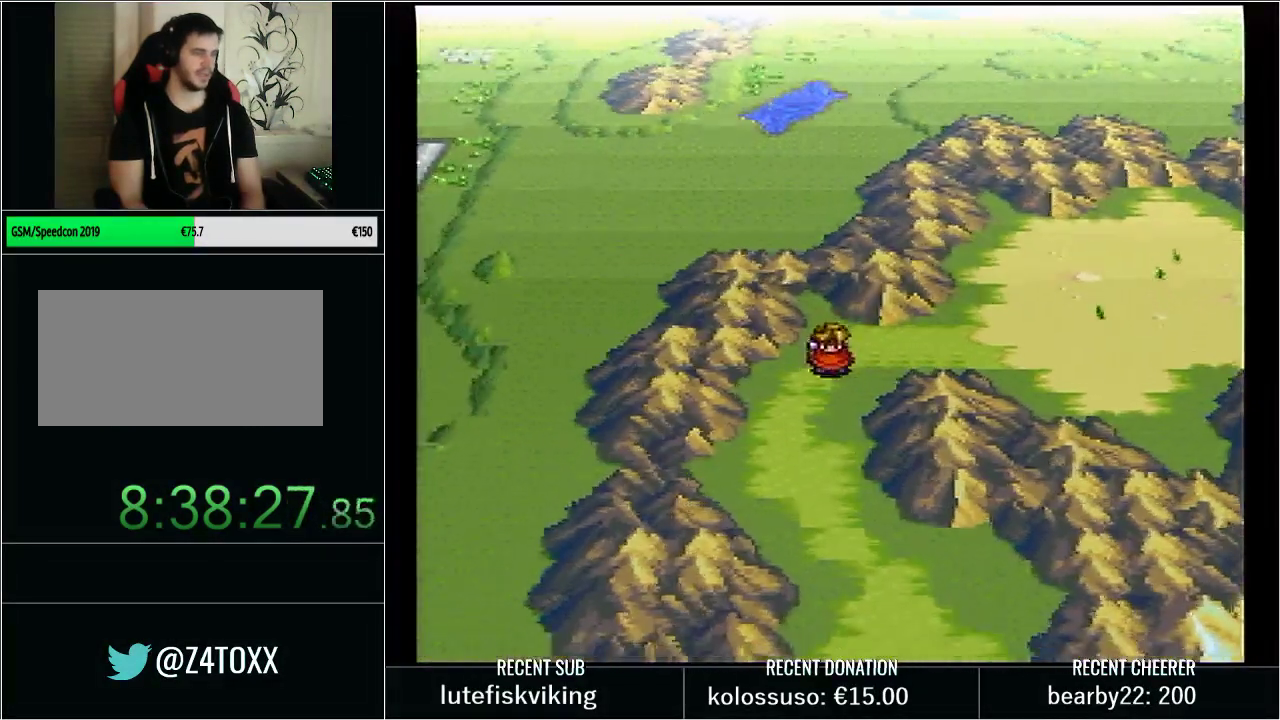
{"buttons": [], "events": [[67, "DPAD_LEFT", "up"]]}
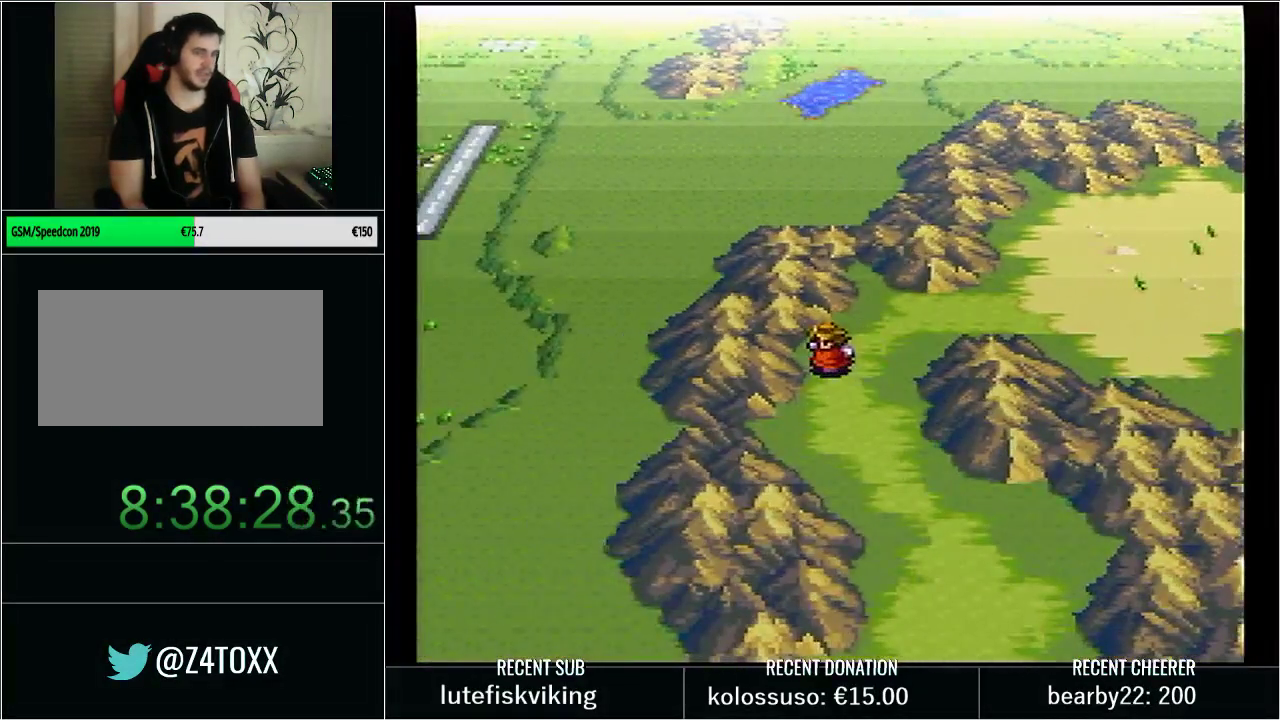
{"buttons": ["DPAD_RIGHT"], "events": [[200, "DPAD_RIGHT", "down"], [350, "DPAD_RIGHT", "up"], [350, "DPAD_UP", "down"], [483, "DPAD_RIGHT", "down"], [483, "DPAD_UP", "up"]]}
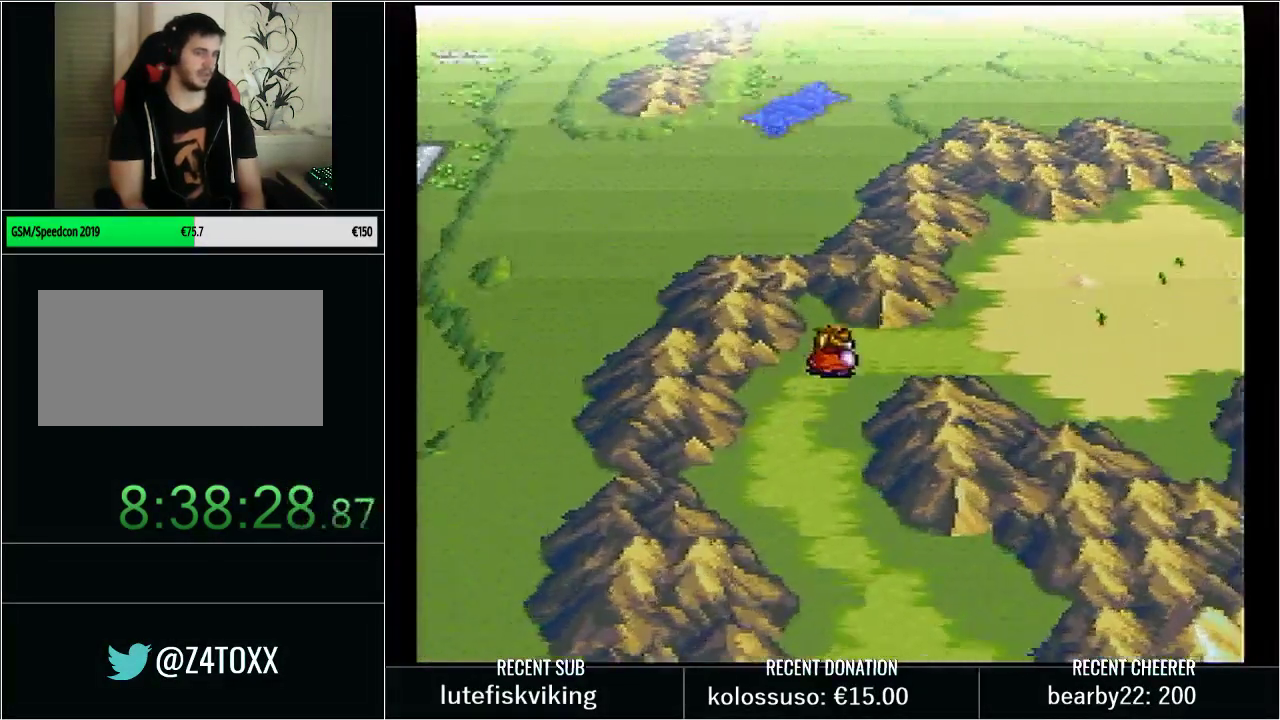
{"buttons": [], "events": [[100, "DPAD_RIGHT", "up"]]}
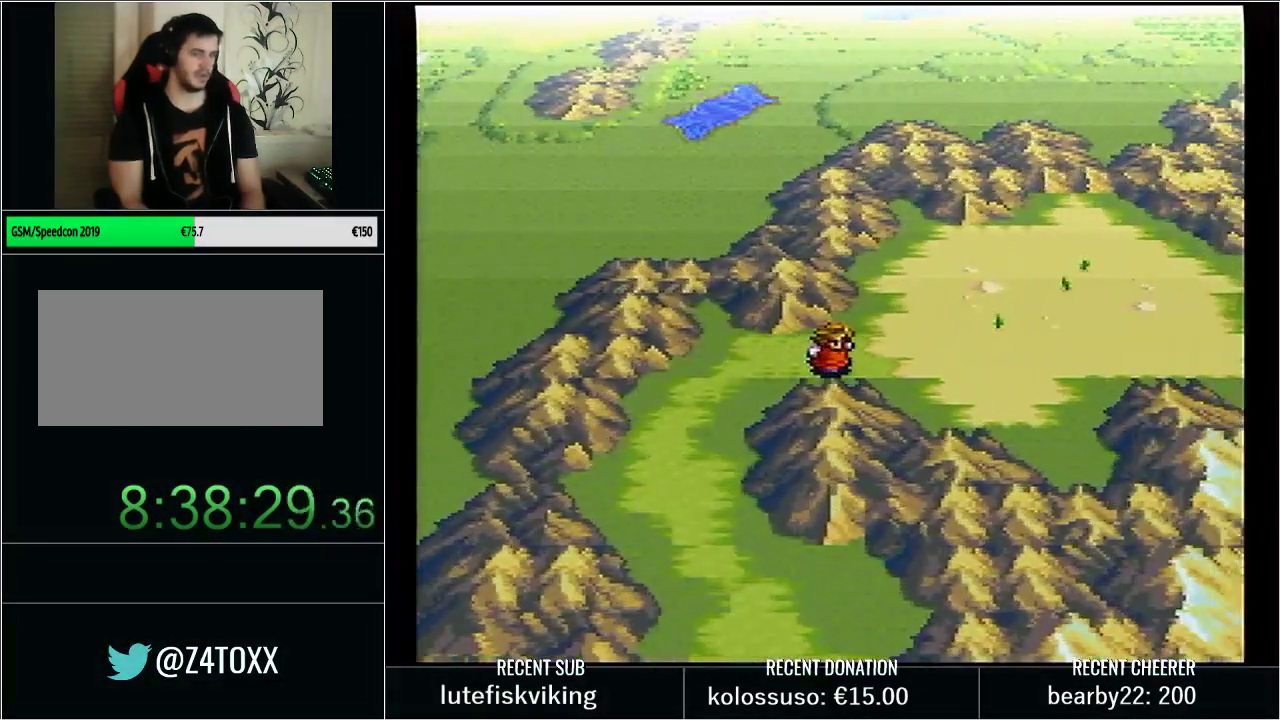
{"buttons": ["DPAD_DOWN"], "events": [[383, "DPAD_DOWN", "down"]]}
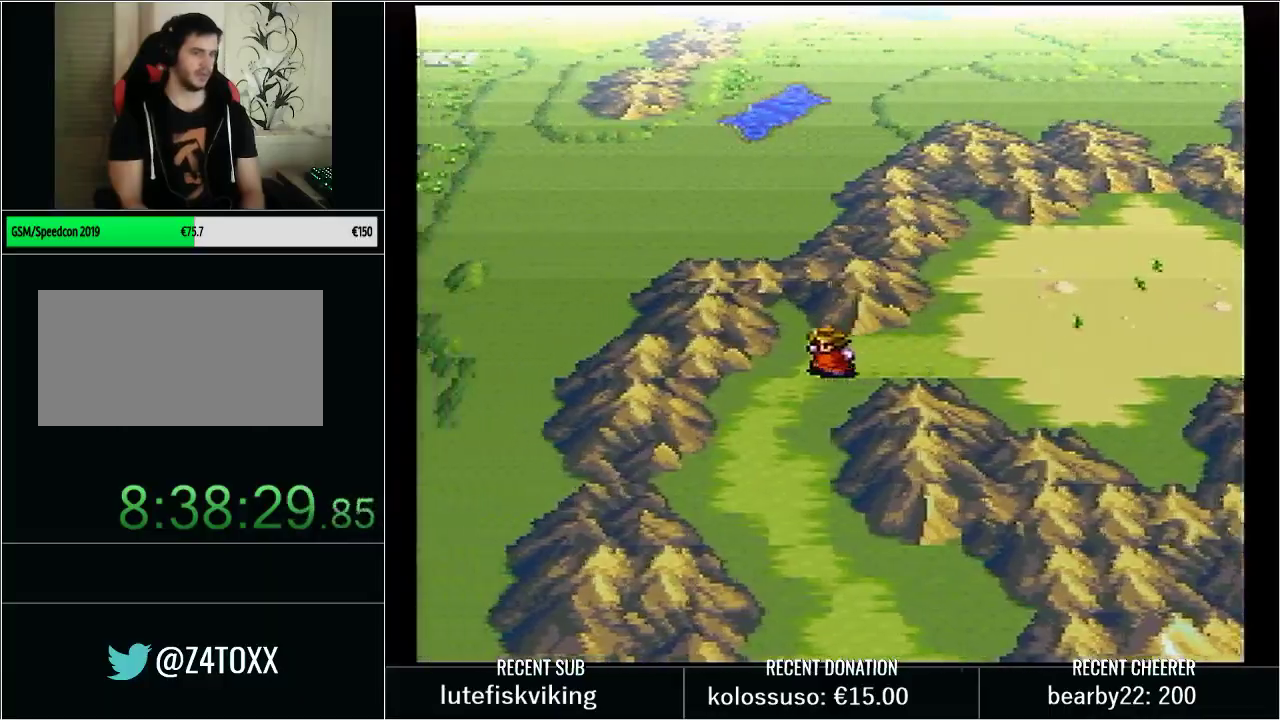
{"buttons": ["DPAD_DOWN"], "events": []}
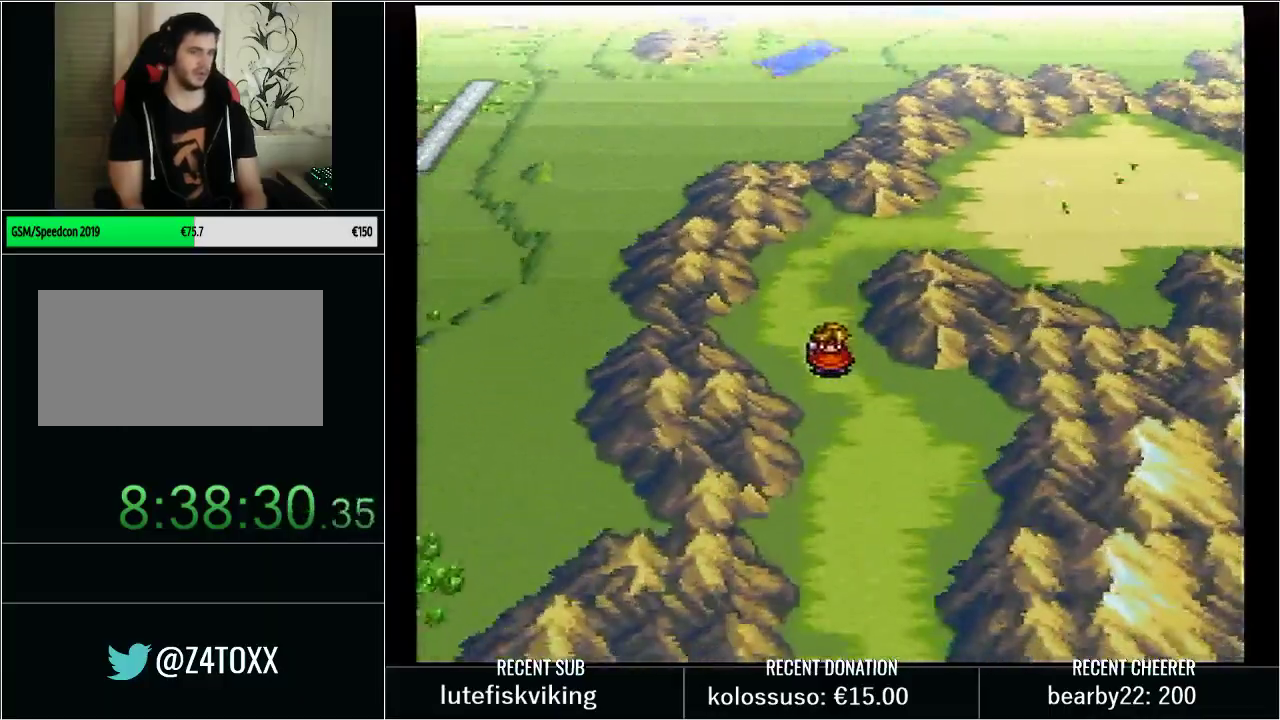
{"buttons": ["DPAD_DOWN"], "events": []}
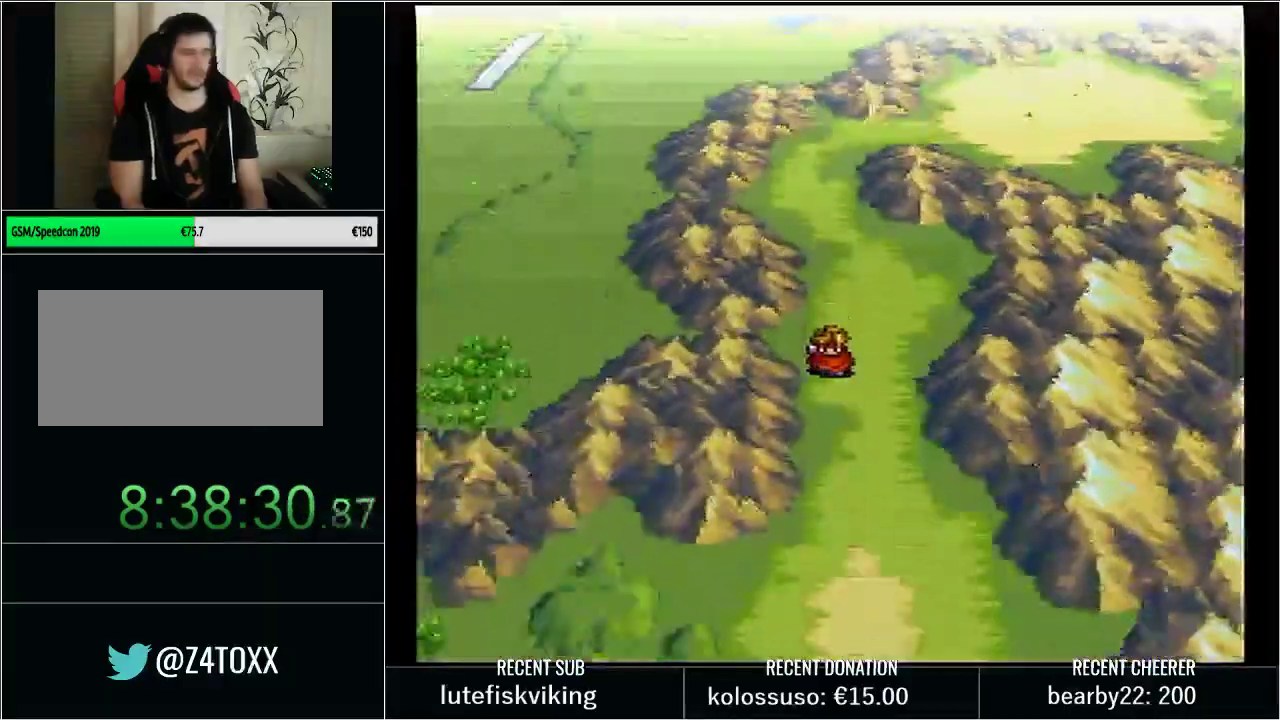
{"buttons": ["DPAD_DOWN"], "events": []}
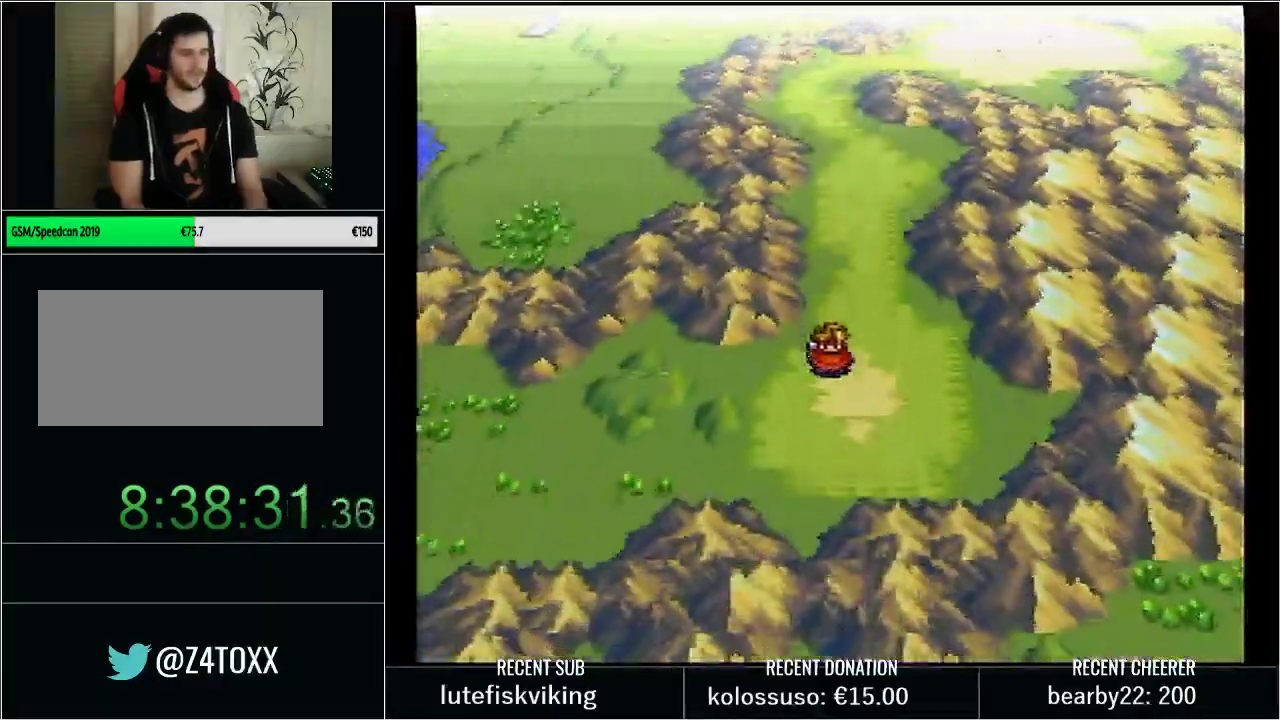
{"buttons": ["DPAD_LEFT"], "events": [[167, "DPAD_LEFT", "down"], [200, "DPAD_DOWN", "up"]]}
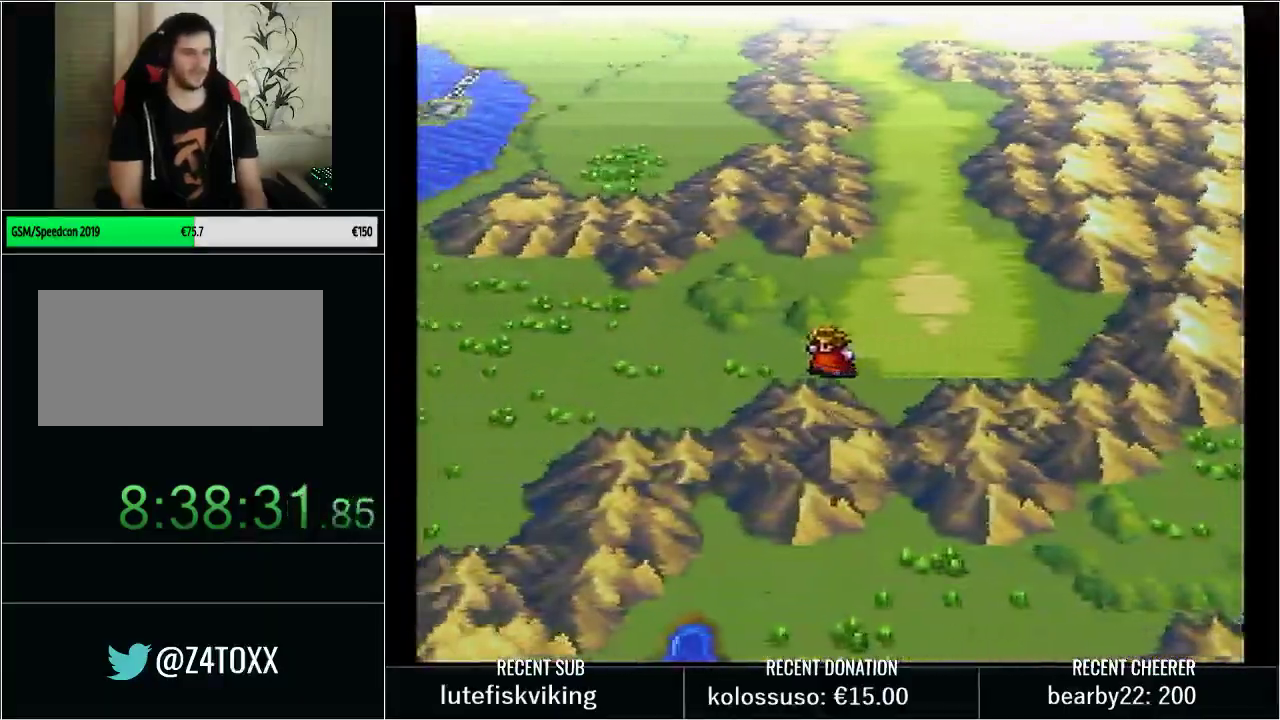
{"buttons": ["DPAD_LEFT"], "events": []}
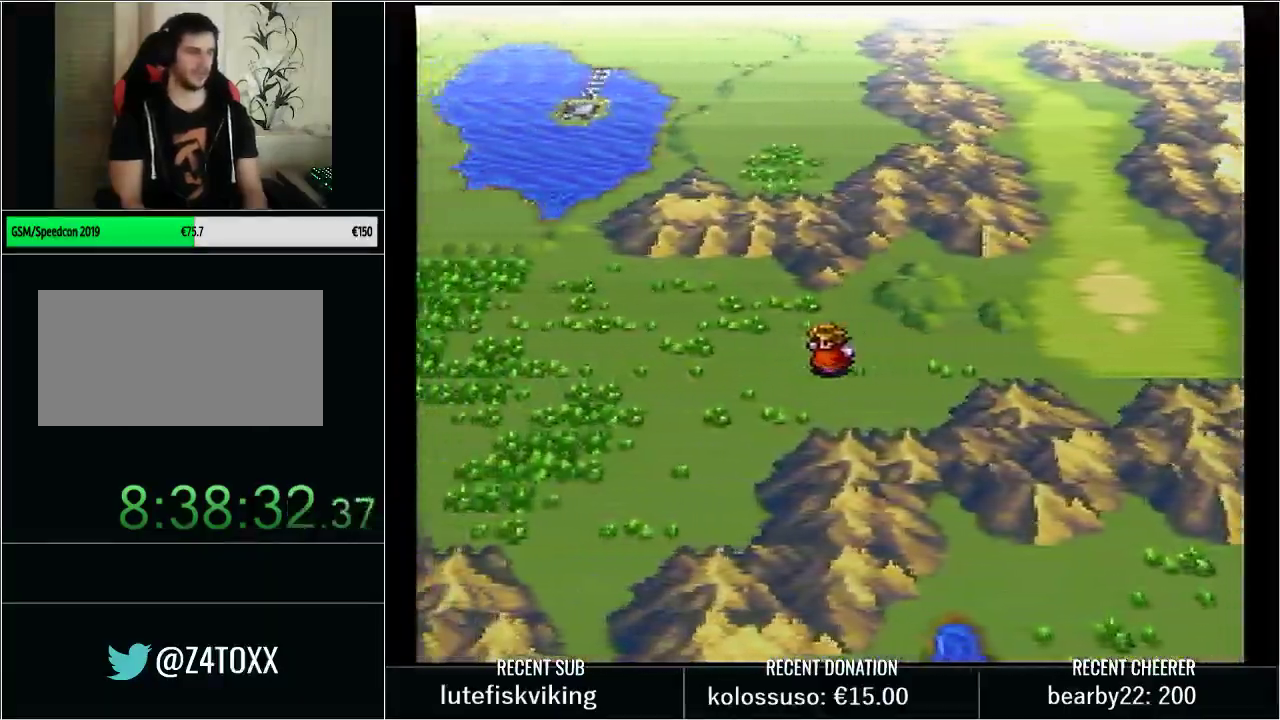
{"buttons": ["DPAD_LEFT"], "events": []}
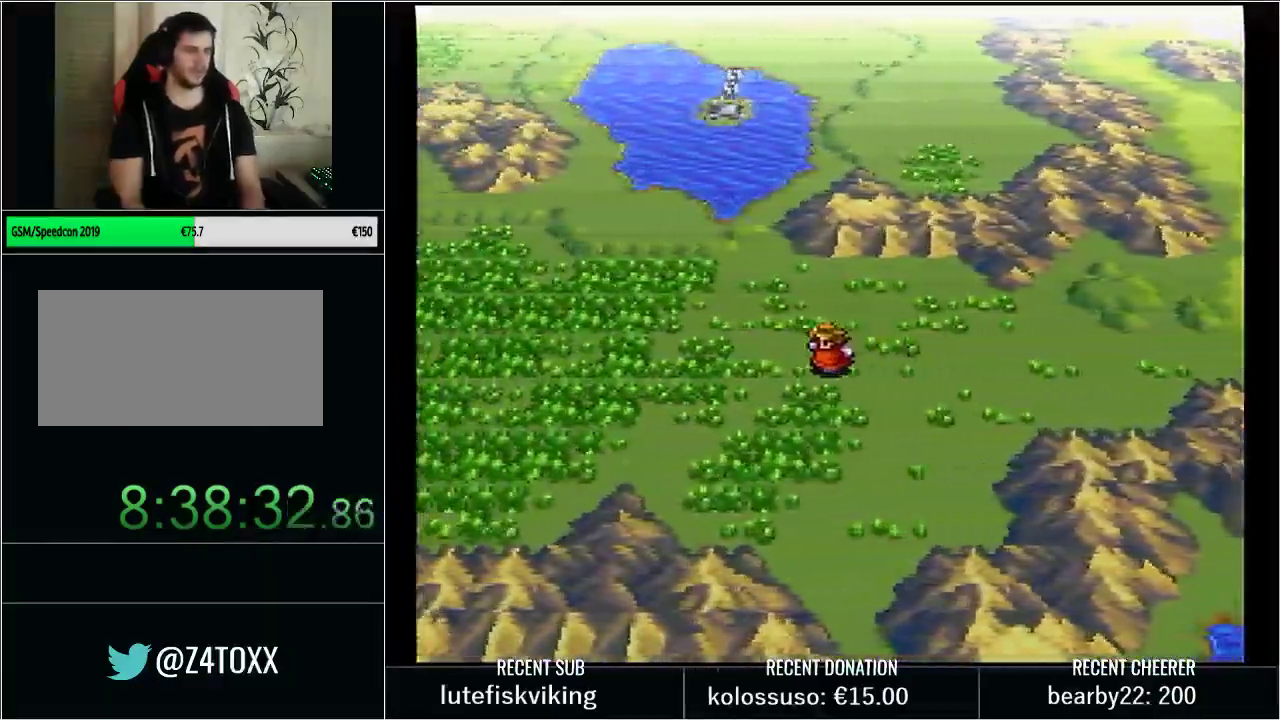
{"buttons": ["DPAD_LEFT"], "events": []}
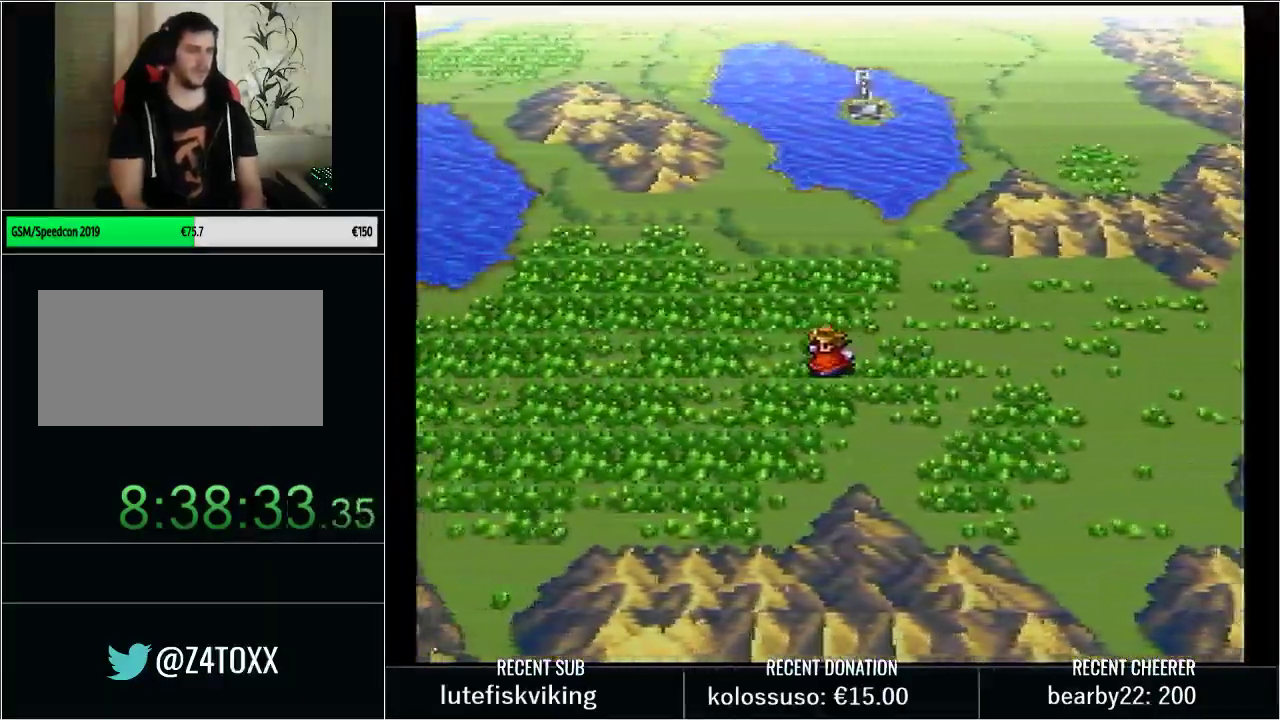
{"buttons": ["DPAD_RIGHT"], "events": [[167, "DPAD_LEFT", "up"], [233, "DPAD_RIGHT", "down"]]}
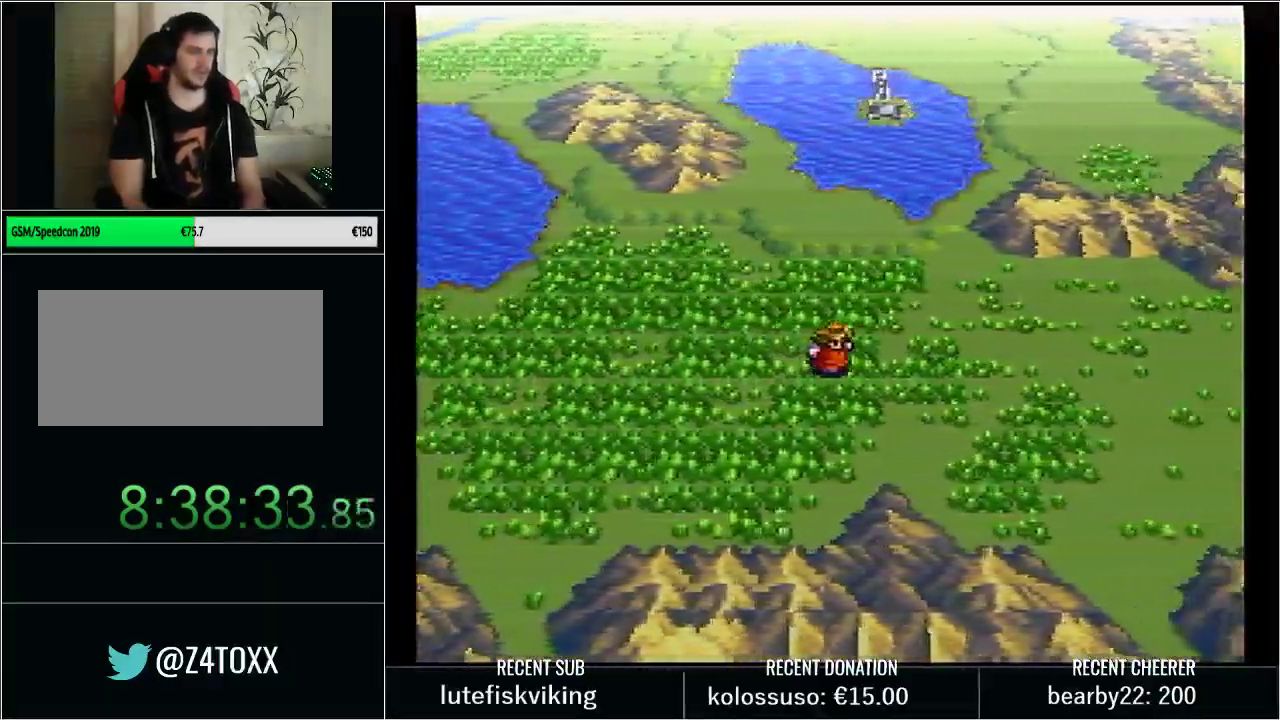
{"buttons": ["DPAD_RIGHT"], "events": []}
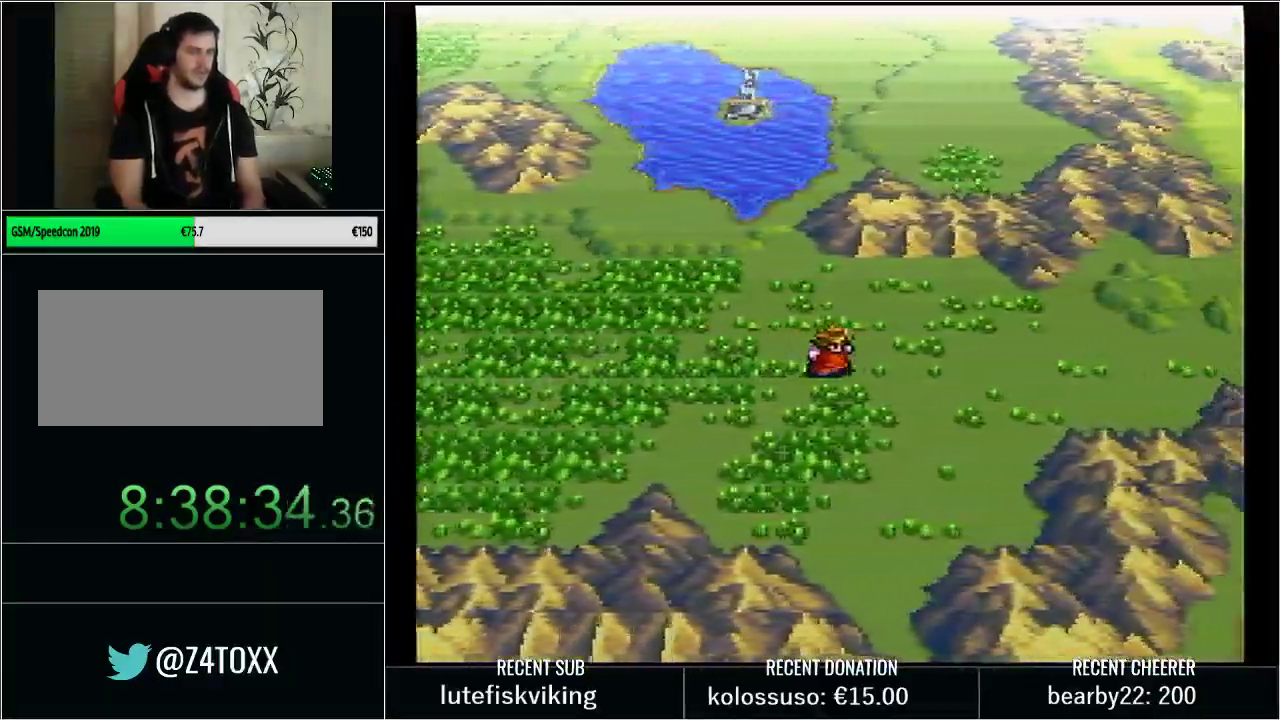
{"buttons": ["DPAD_RIGHT"], "events": []}
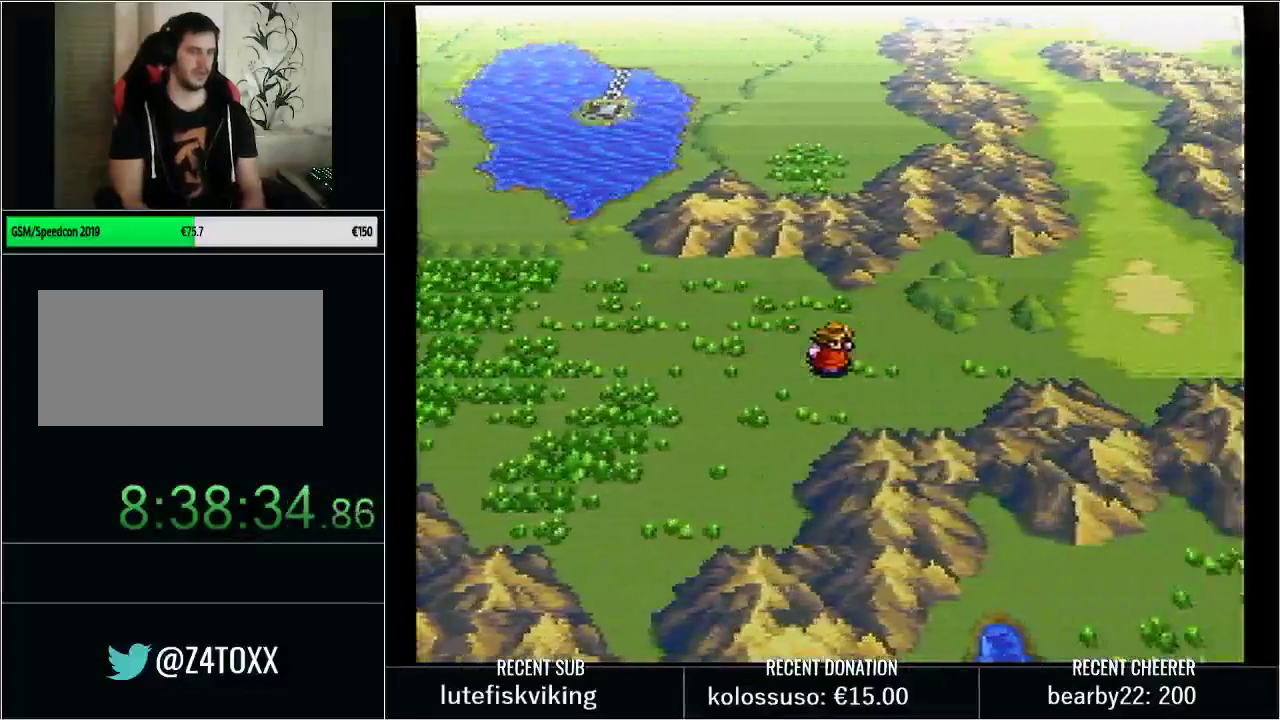
{"buttons": ["DPAD_RIGHT"], "events": []}
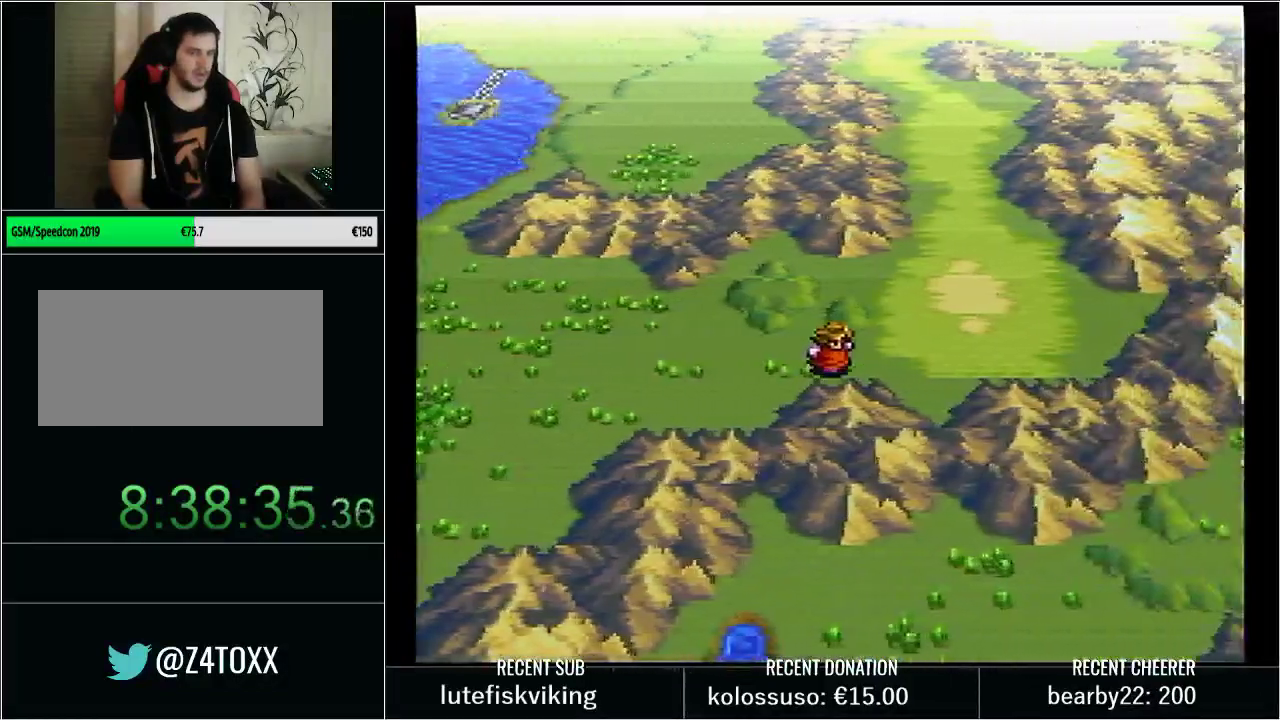
{"buttons": ["DPAD_DOWN"], "events": [[283, "DPAD_RIGHT", "up"], [417, "DPAD_DOWN", "down"]]}
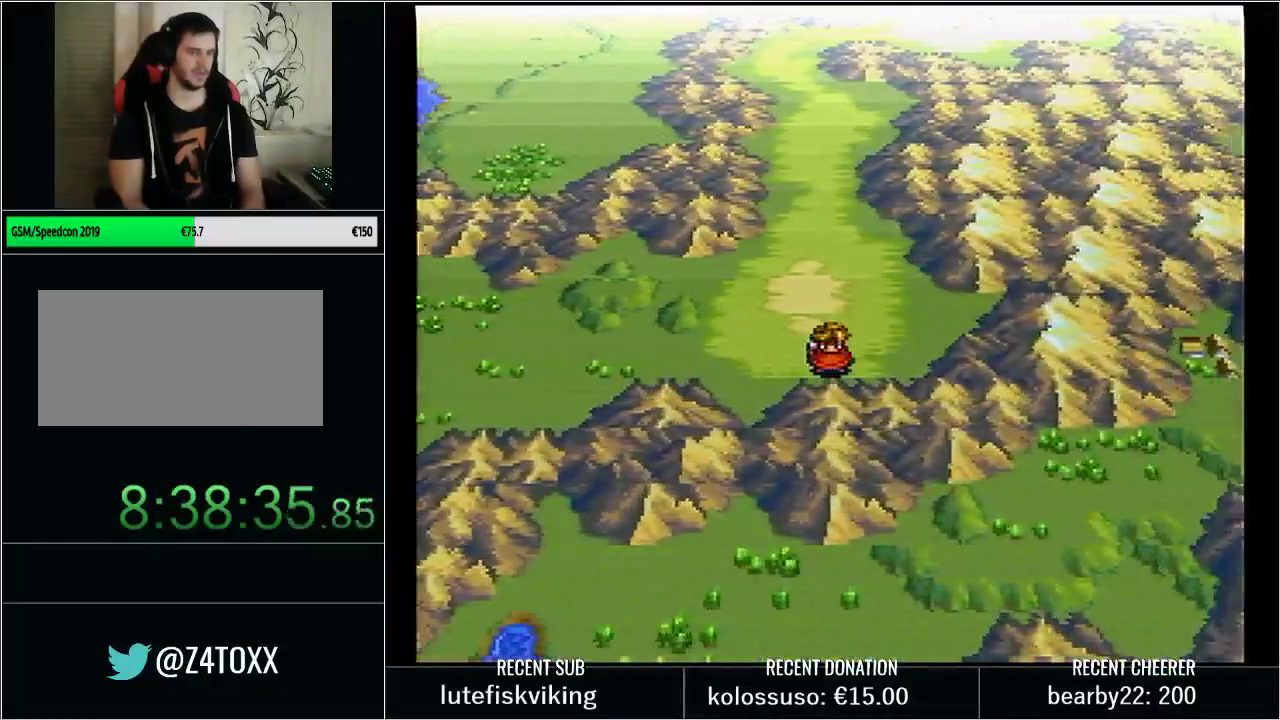
{"buttons": [], "events": [[67, "DPAD_DOWN", "up"]]}